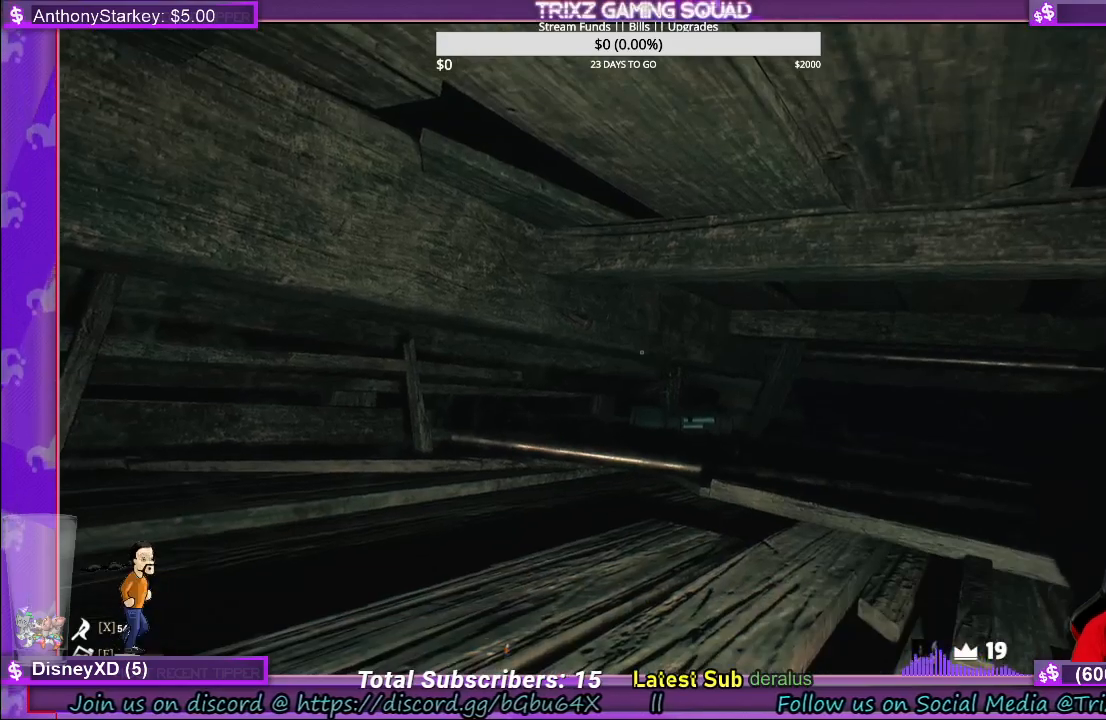
Gameplay with keyboard and mouse; each line is a JSON object with the keys and mouse buttons held at the frame after it. "events" lists presses ("down") and releases ("up") of "a", "ctrl", "d", "e", "f", "q", "r", "s", "shift", "space", "tab", "w", "mouse_left", "mouse_wheel", "mouse_right" and "mouse_mb4" between this image and that frame as [ms after this image, input, new state], when the widget could be followed in between. "mouse_left", "mouse_wheel", "mouse_right", "mouse_mb4" = the "left", "wheel", "right", "mb4" buttons of the "mouse" list. No other keys are recorded. "wheel" means that the mouse wheel is clicked or scrolled. Mouse movement is not recorded.
{"keys": ["w"], "mouse": [], "events": [[17, "w", "down"], [267, "w", "up"], [383, "w", "down"]]}
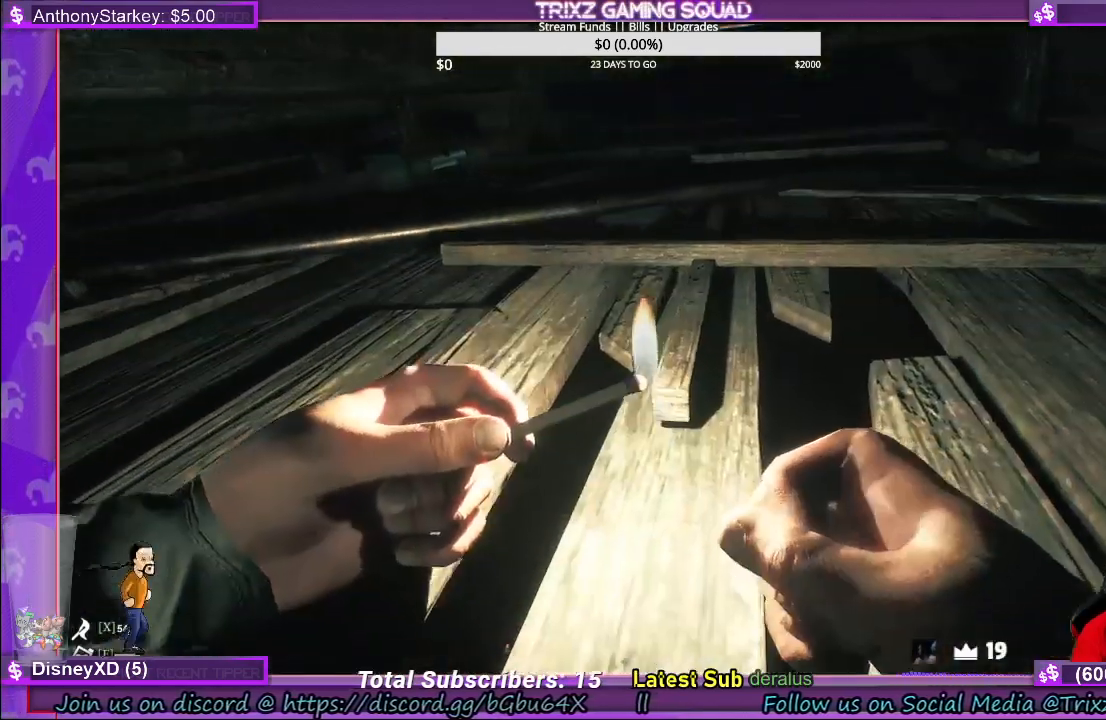
{"keys": ["w"], "mouse": [], "events": []}
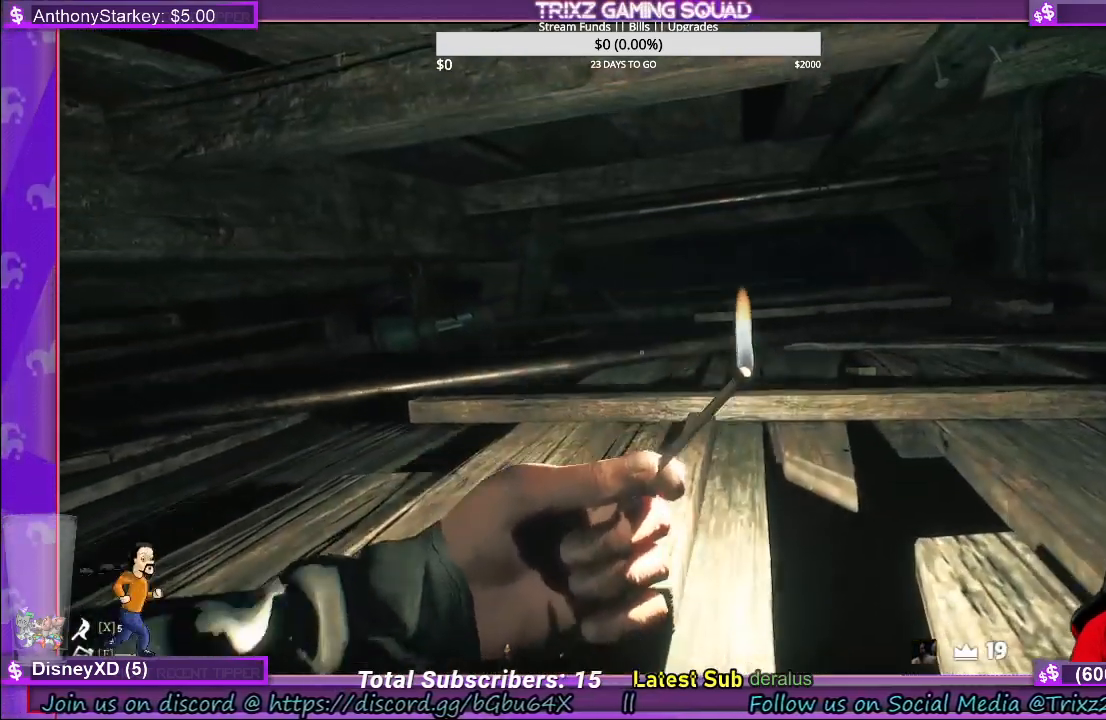
{"keys": ["w"], "mouse": [], "events": []}
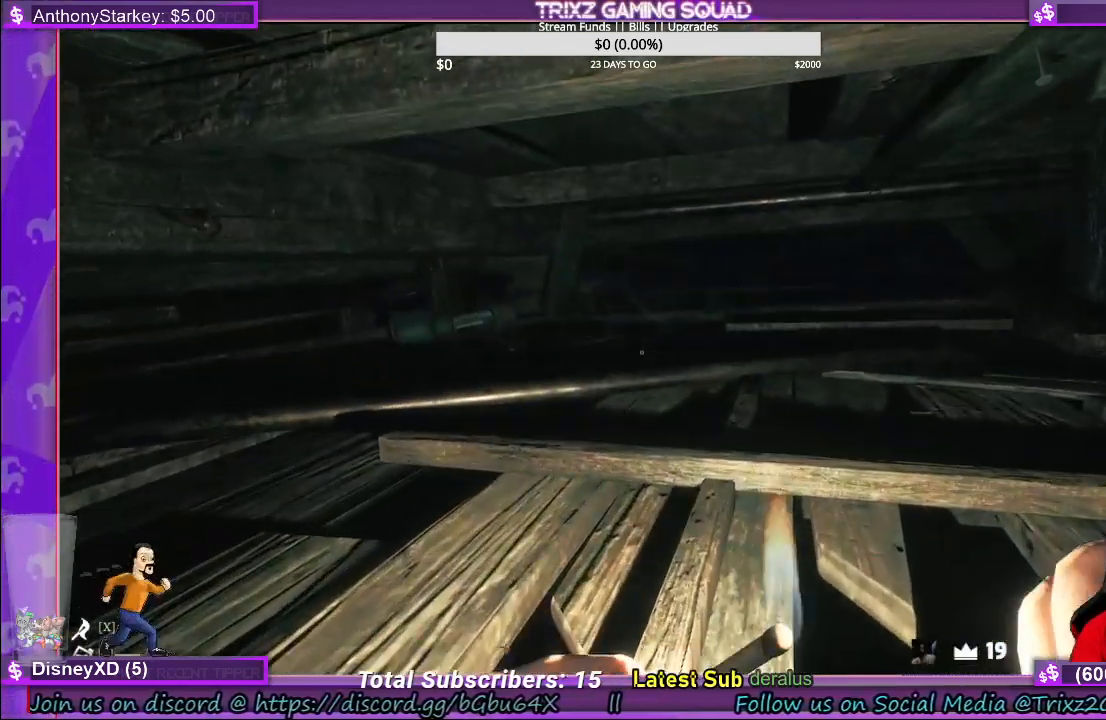
{"keys": ["w"], "mouse": [], "events": []}
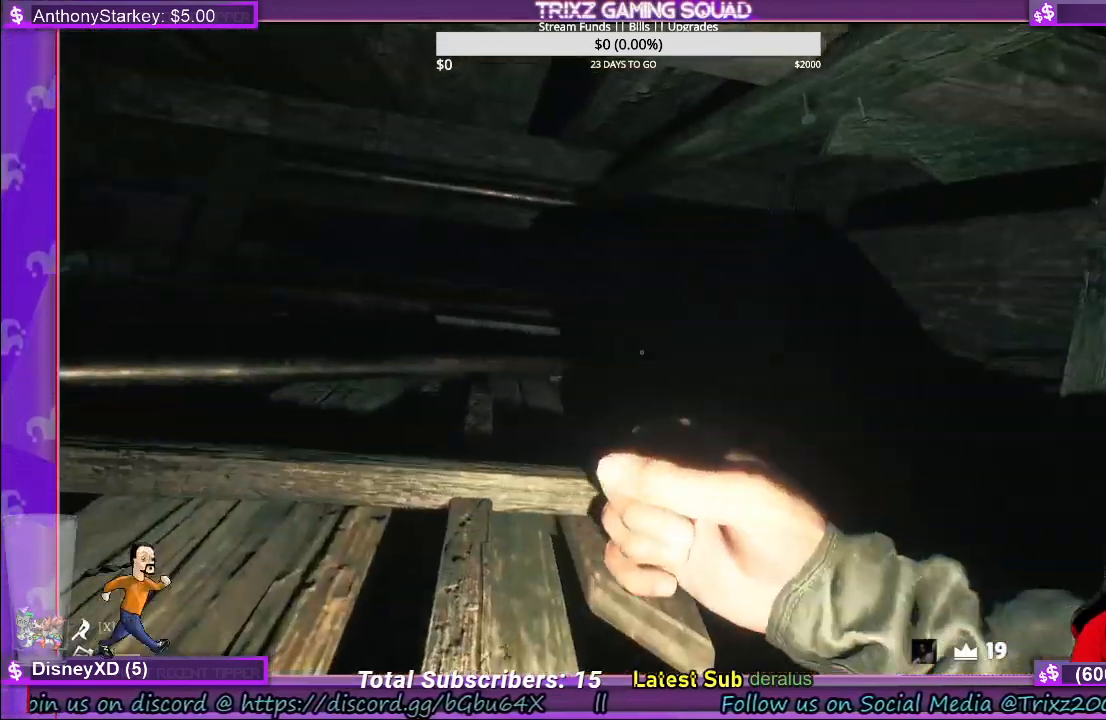
{"keys": ["w"], "mouse": [], "events": []}
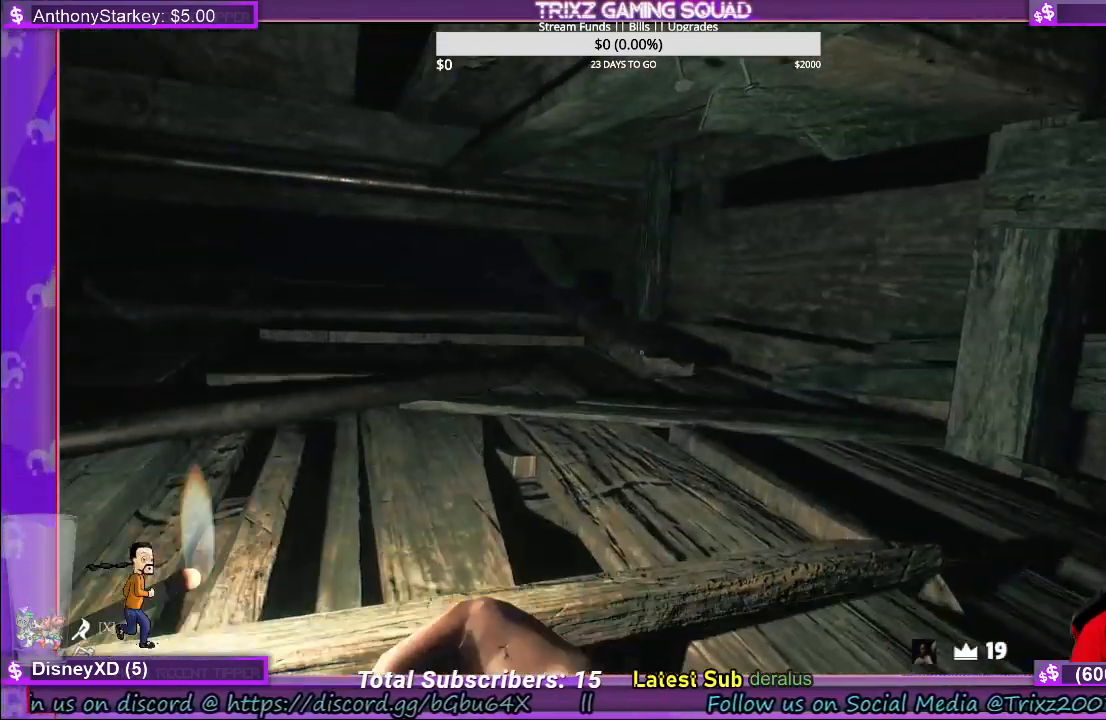
{"keys": ["a", "w"], "mouse": [], "events": [[350, "a", "down"]]}
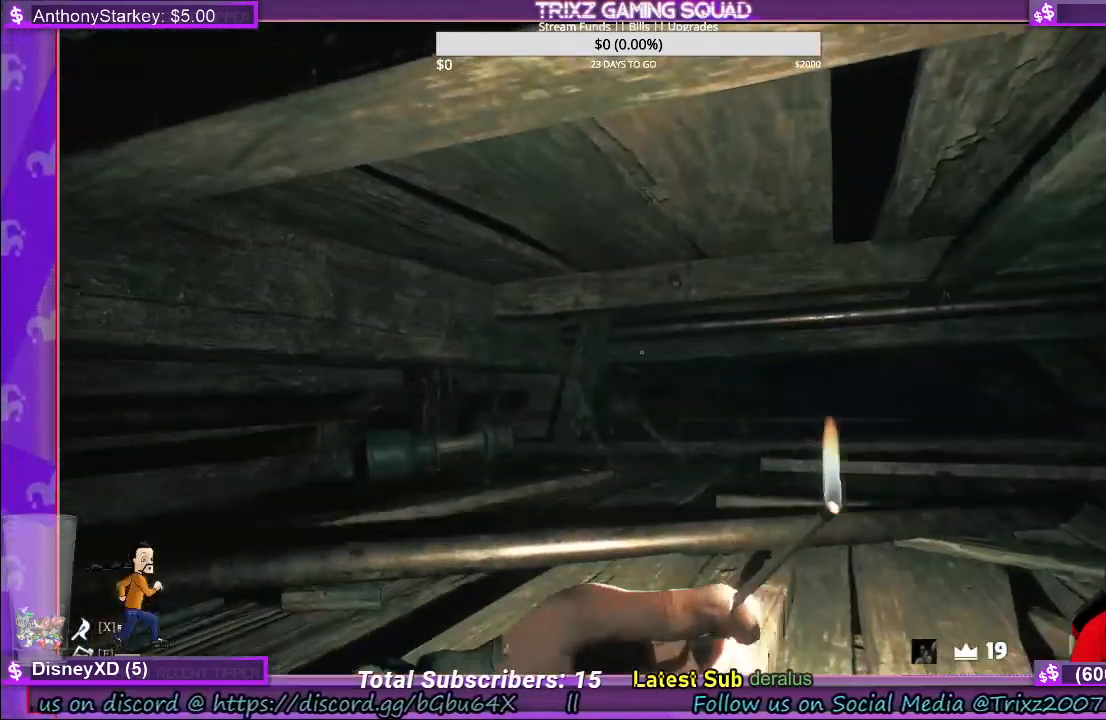
{"keys": ["w"], "mouse": [], "events": [[17, "a", "up"]]}
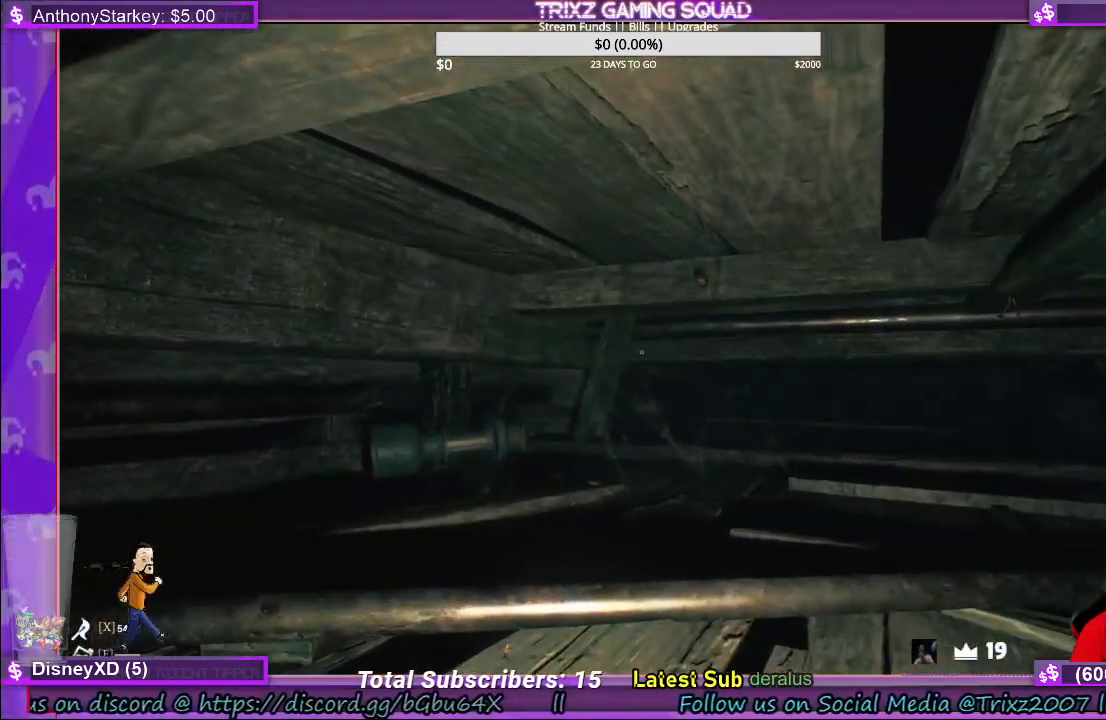
{"keys": ["w"], "mouse": [], "events": []}
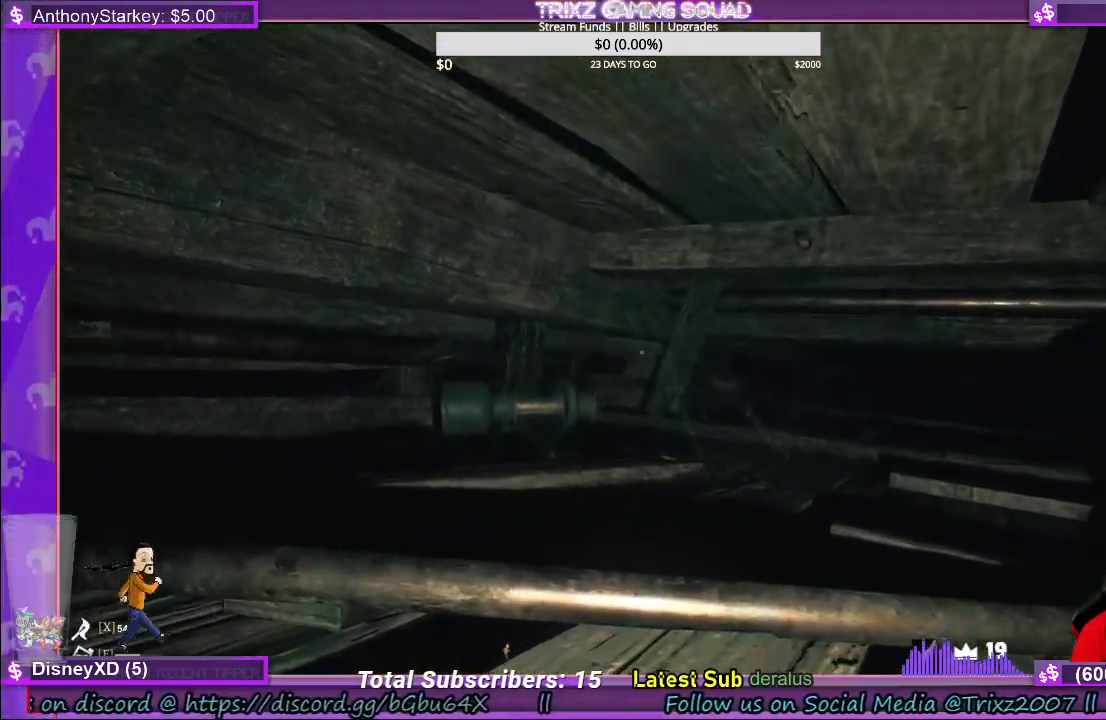
{"keys": ["w"], "mouse": [], "events": []}
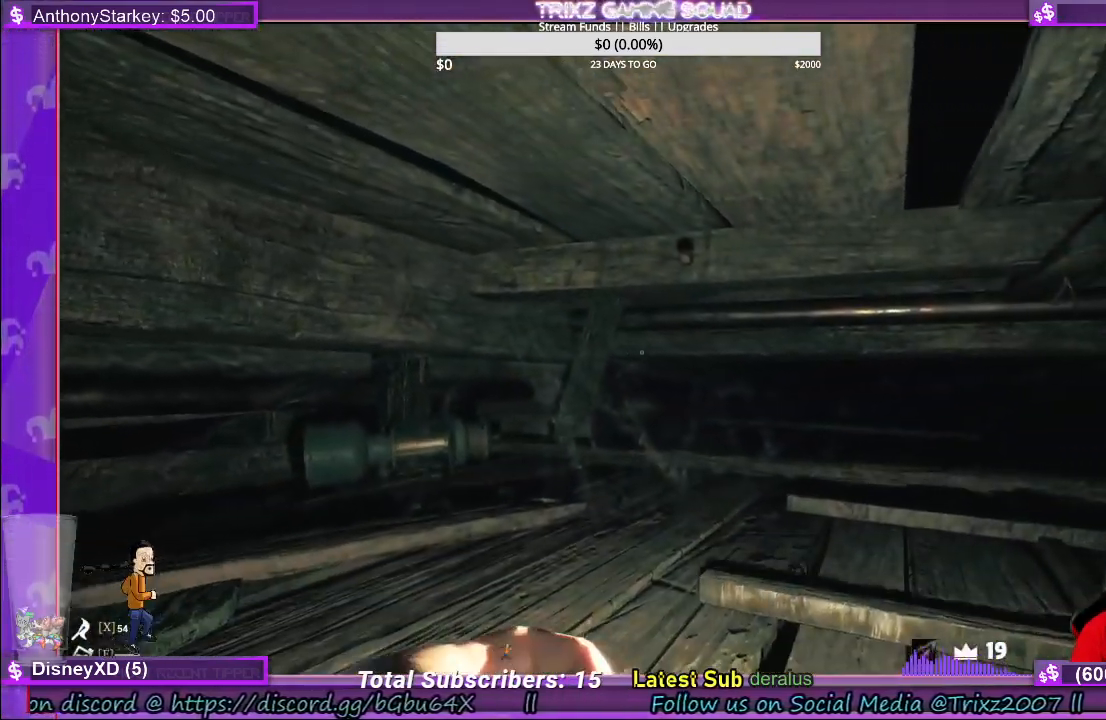
{"keys": ["w"], "mouse": [], "events": []}
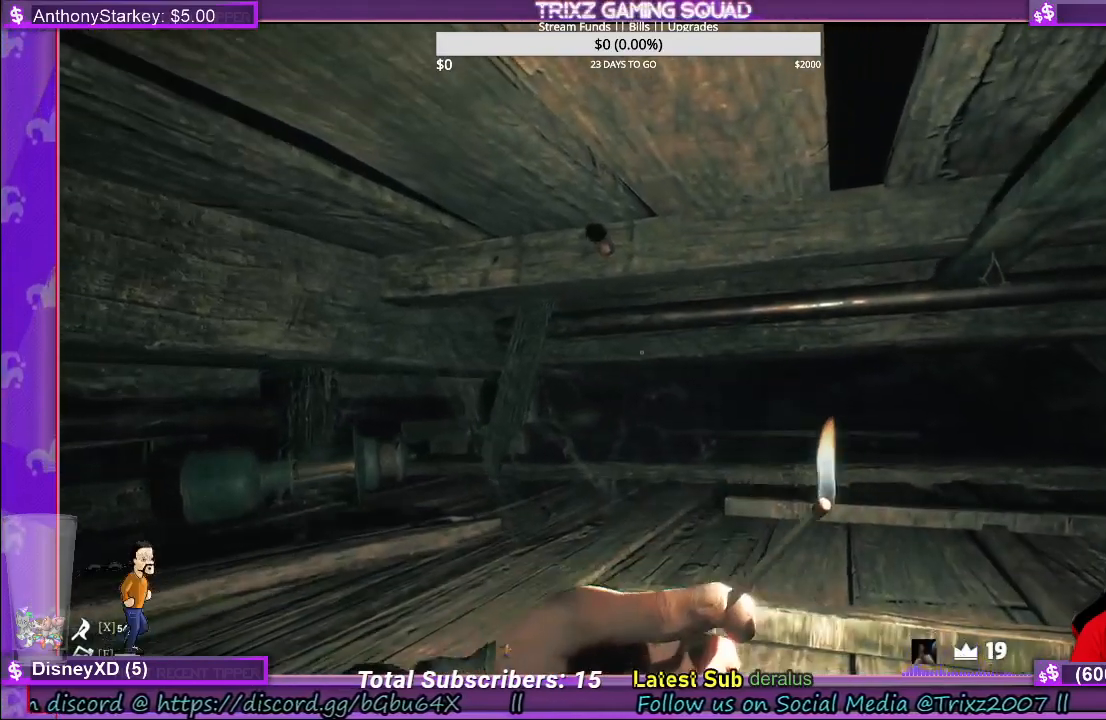
{"keys": ["w"], "mouse": [], "events": []}
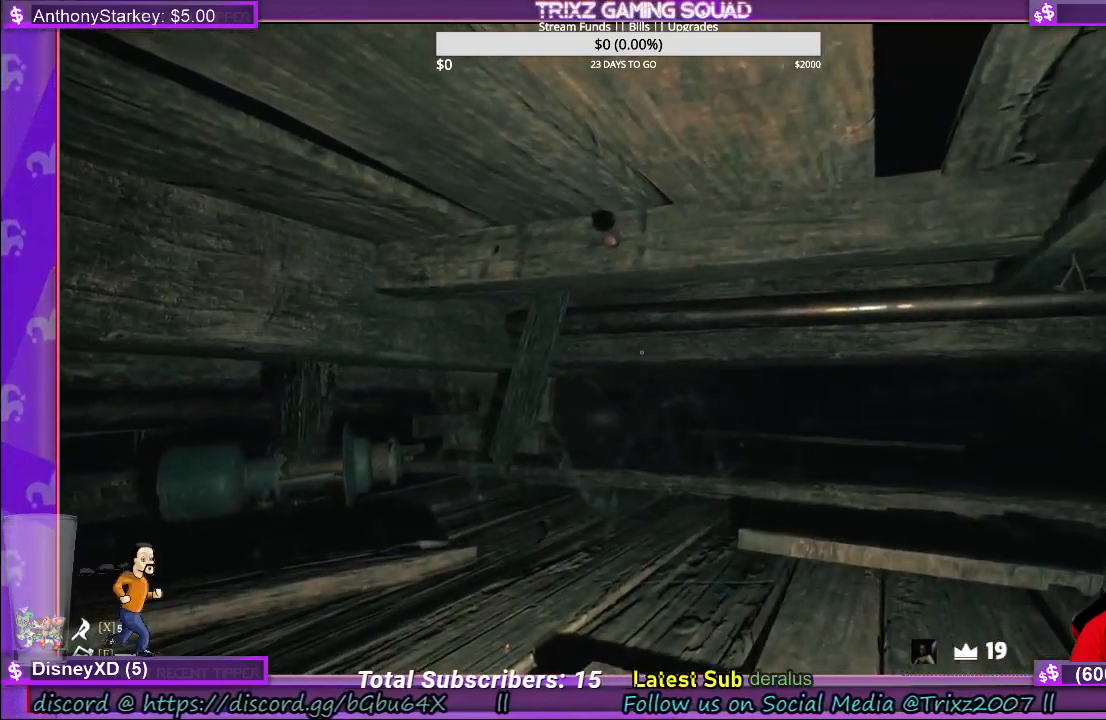
{"keys": [], "mouse": [], "events": [[400, "w", "up"]]}
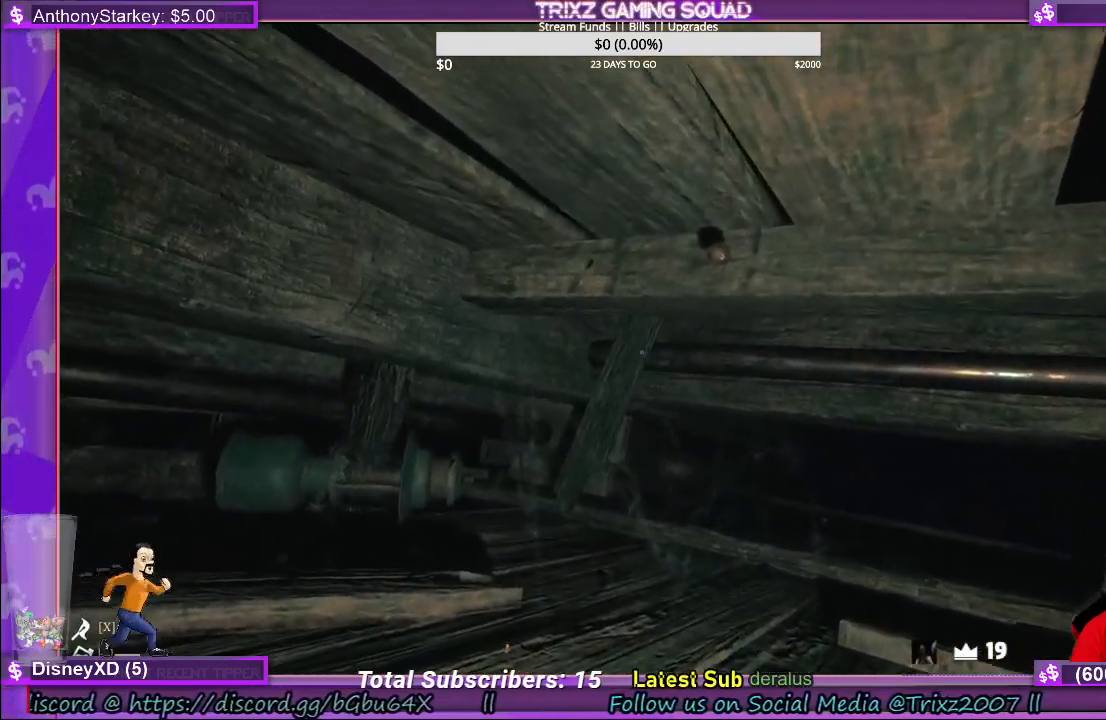
{"keys": [], "mouse": [], "events": []}
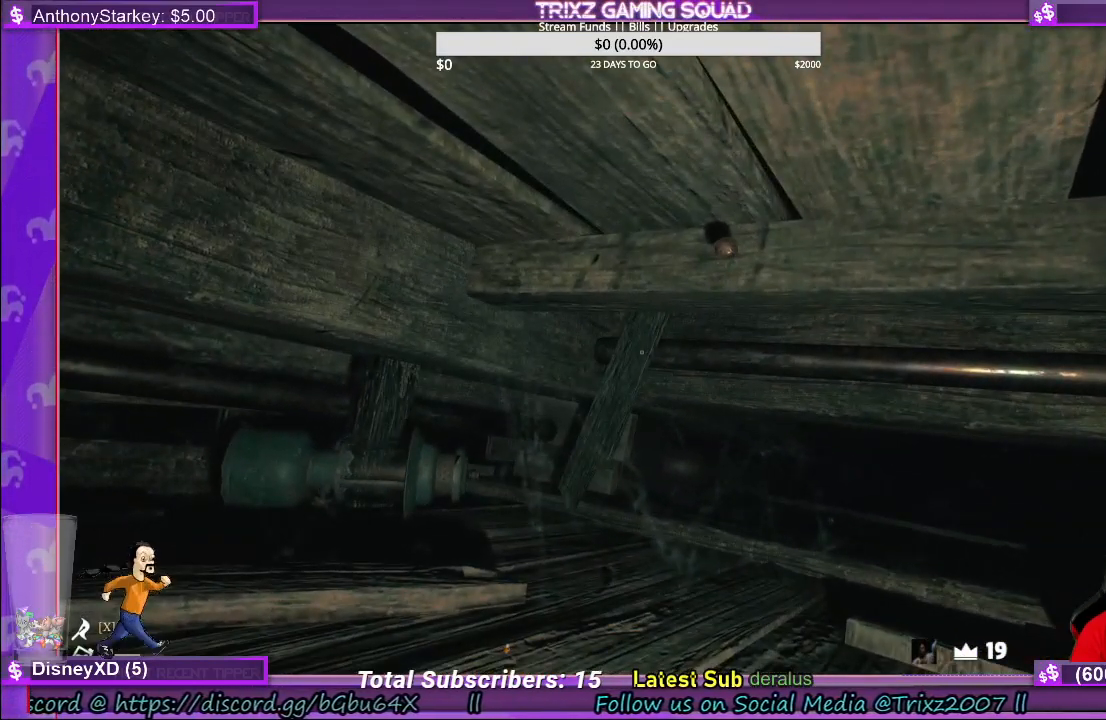
{"keys": ["w"], "mouse": [], "events": [[83, "w", "down"]]}
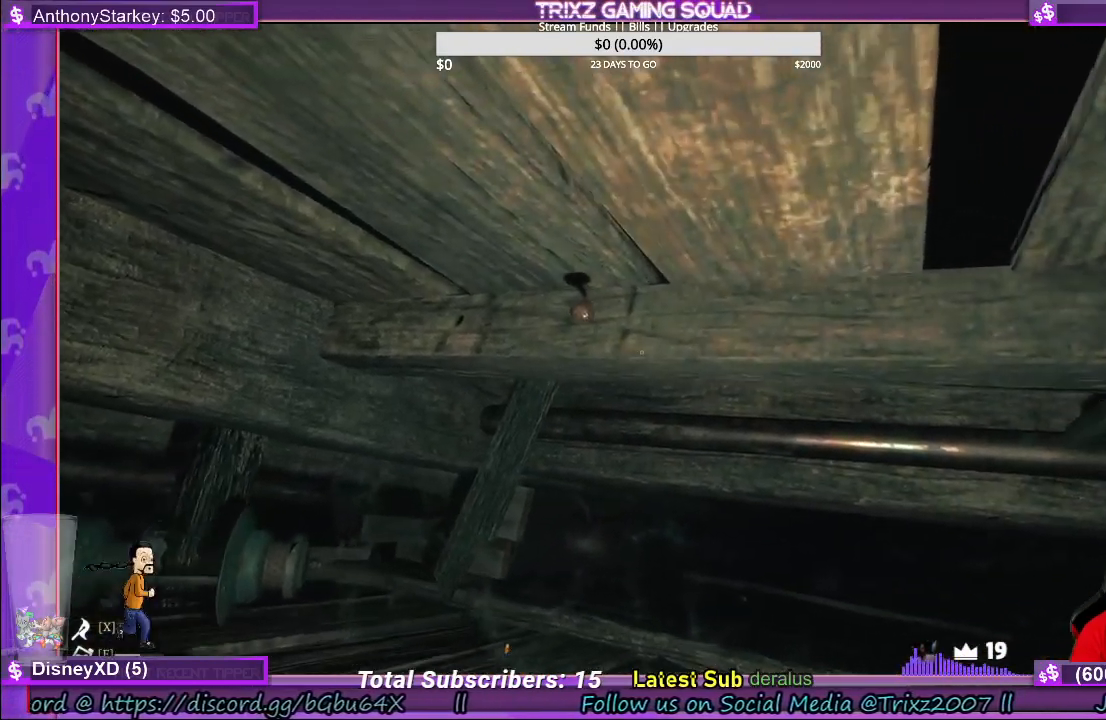
{"keys": [], "mouse": [], "events": [[500, "w", "up"]]}
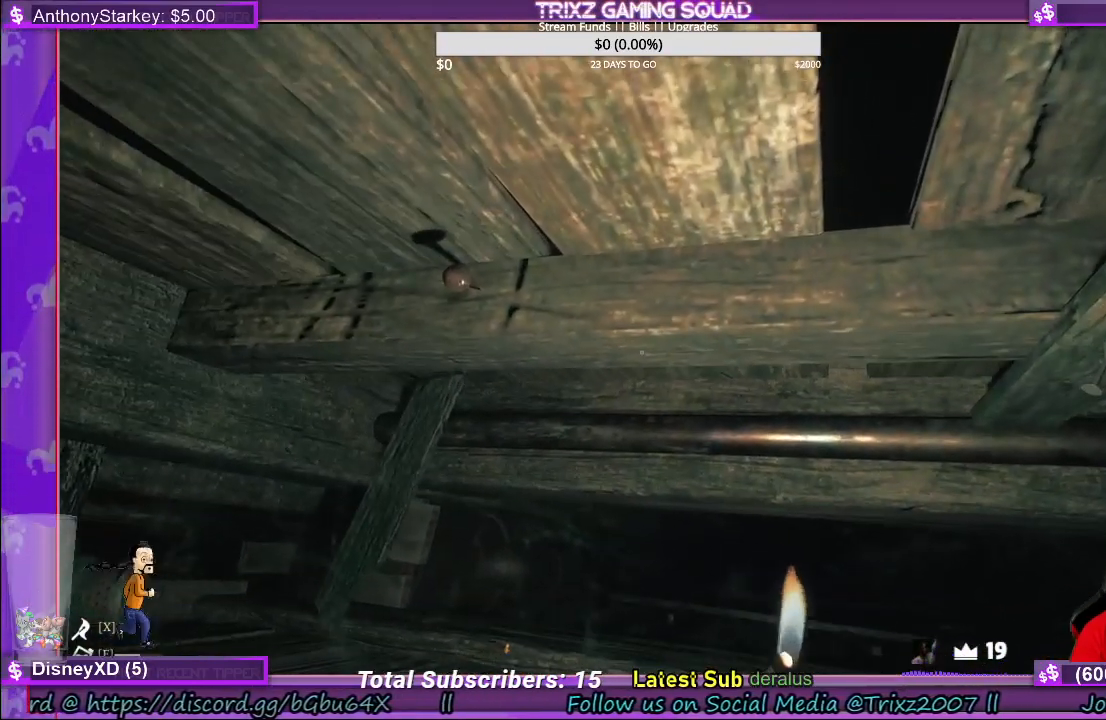
{"keys": [], "mouse": [], "events": []}